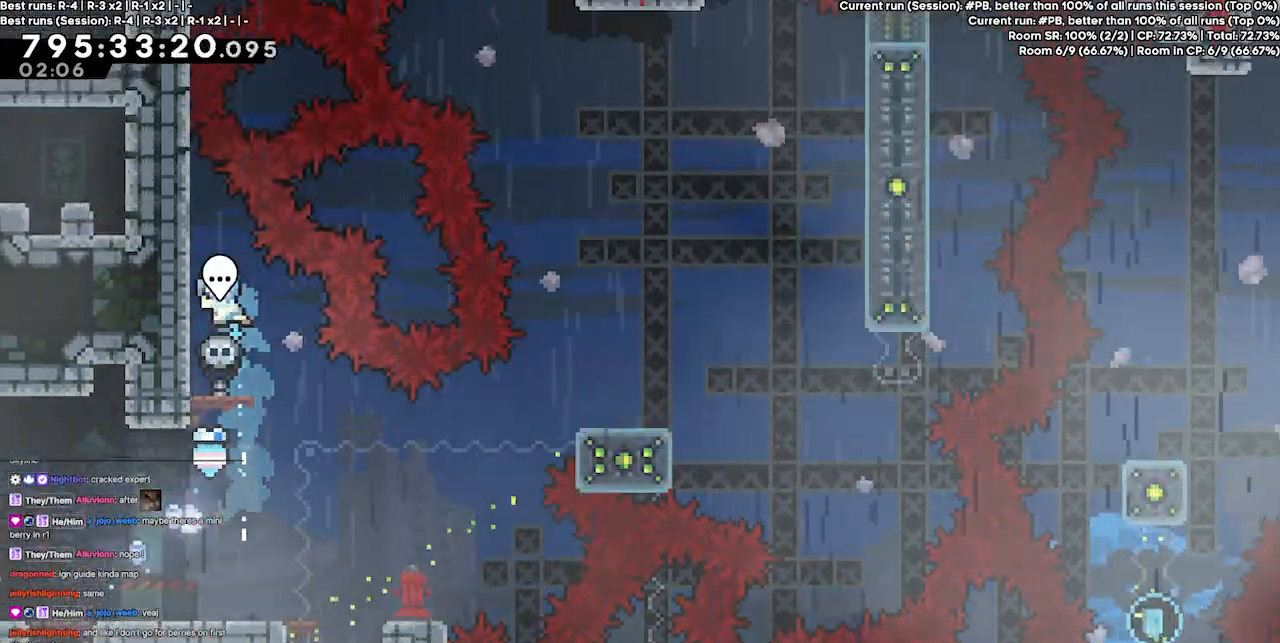
Gameplay with keyboard; each line is a JSON object with the keys held at the frame after it. "events" lists presses ("down") and releases ("up") of "dash", "demo", "demo2", "down", "grab", "jump", "jump2", "jump3", "jump4", "left", "right" and "up" between this image and that frame as [ms after this image, input, new state], when the widget could be followed in between. No other keys are recorded. Mouse input is not recorded. Key names are as the overlay labels them; some are game actions (e.g. jump) rather than physical keys.
{"keys": ["right"], "events": [[233, "left", "up"], [233, "up", "up"], [267, "grab", "up"], [467, "right", "down"]]}
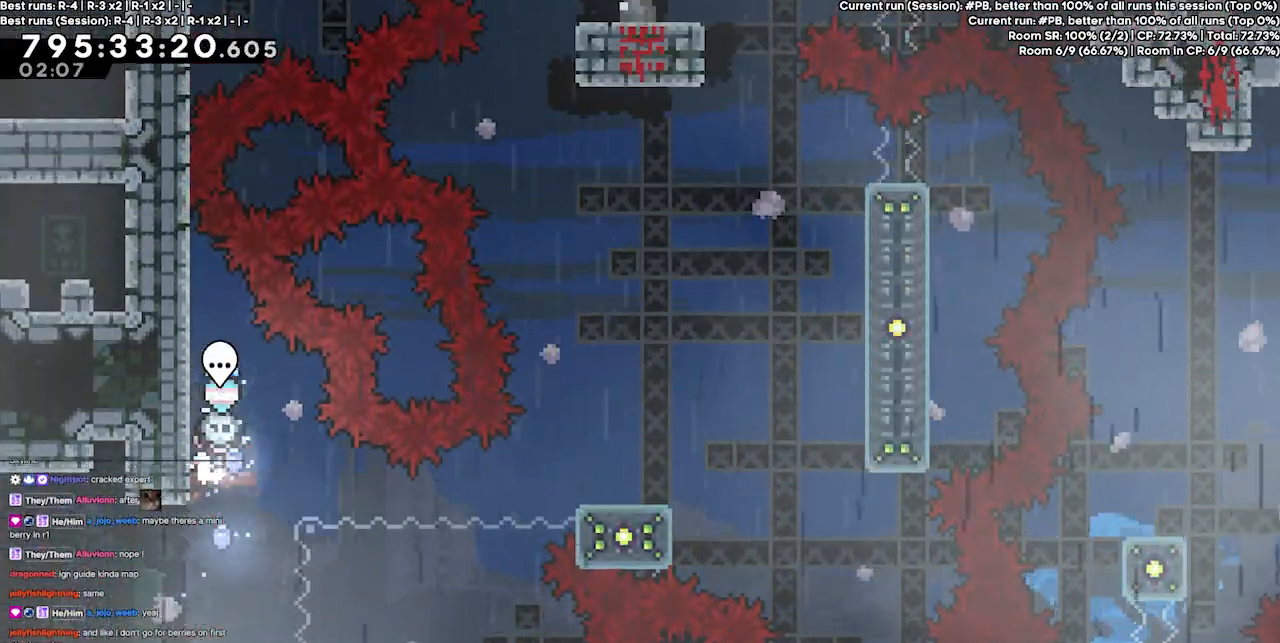
{"keys": ["left"], "events": [[167, "right", "up"], [333, "left", "down"]]}
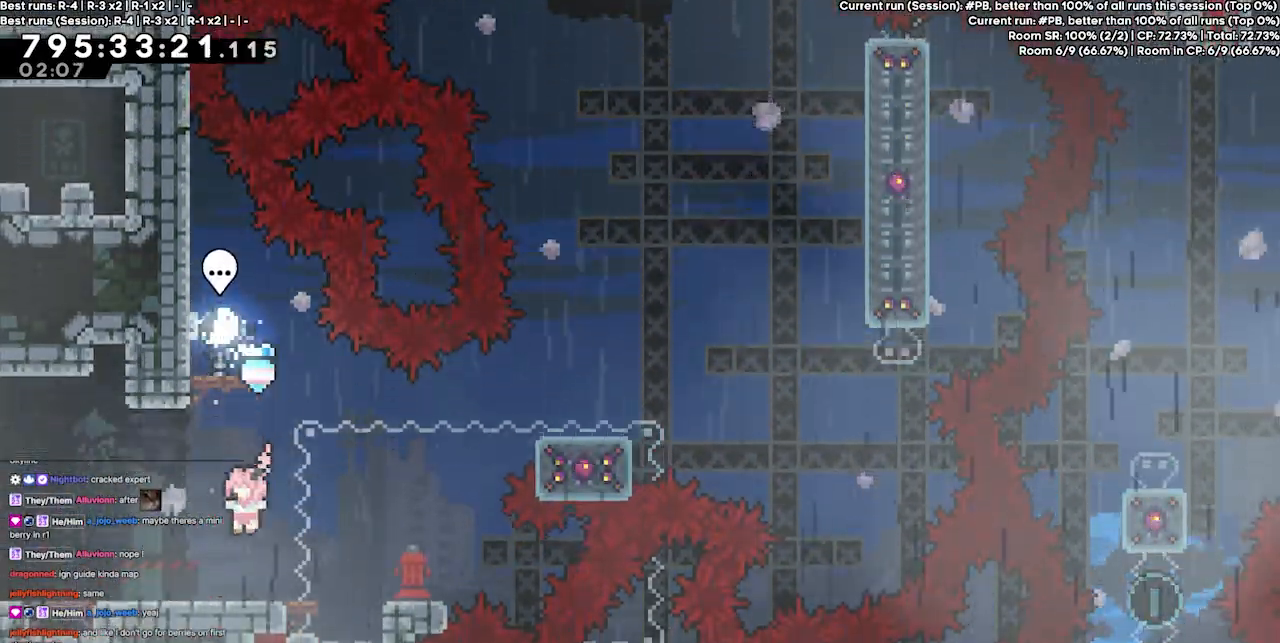
{"keys": [], "events": [[33, "left", "up"]]}
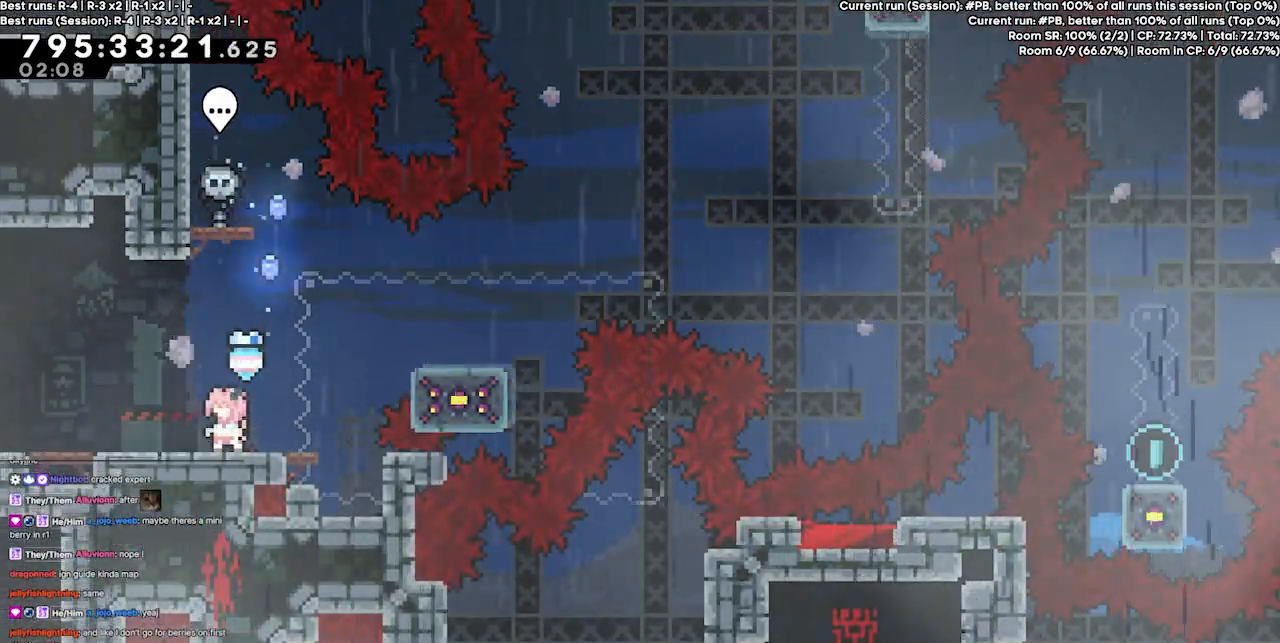
{"keys": [], "events": [[167, "jump3", "down"], [167, "right", "down"], [333, "jump3", "up"], [467, "right", "up"]]}
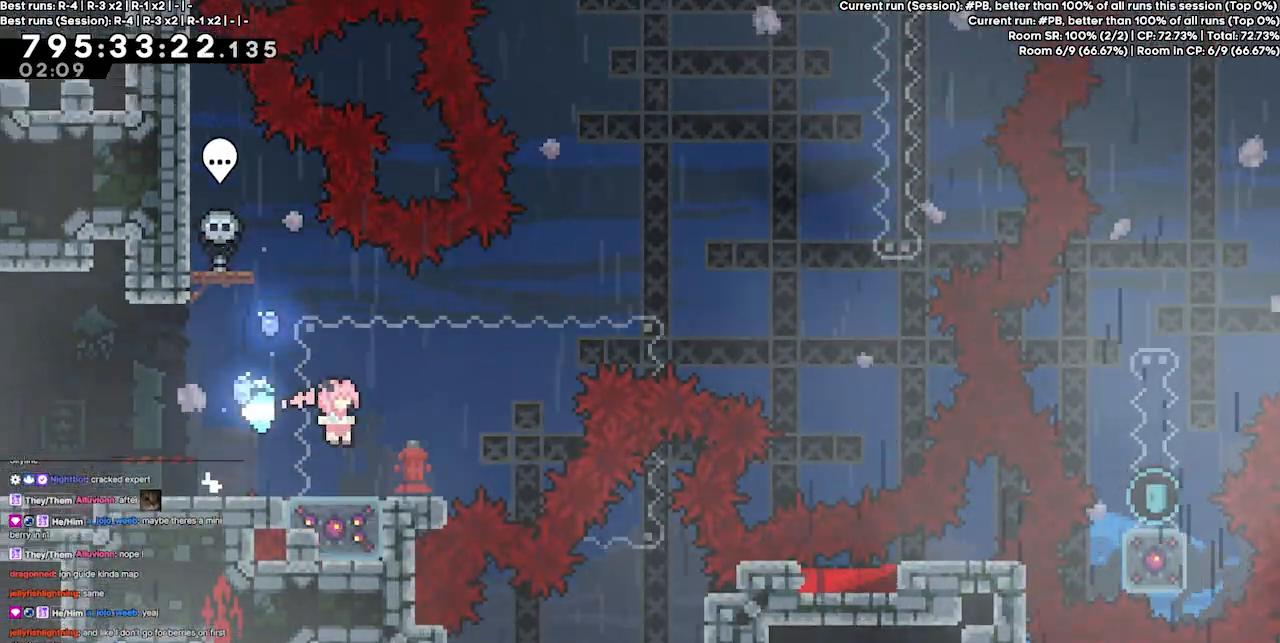
{"keys": ["down", "left"], "events": [[67, "left", "down"], [167, "left", "up"], [200, "down", "down"], [433, "left", "down"]]}
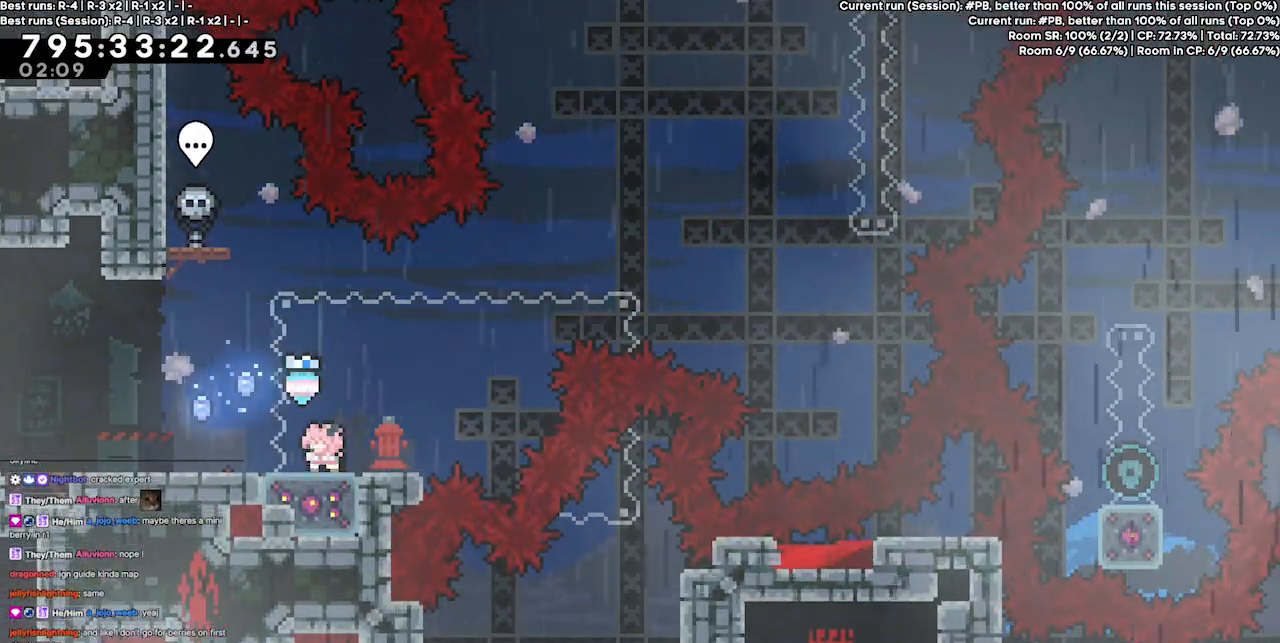
{"keys": ["down"], "events": [[33, "left", "up"], [67, "down", "up"], [200, "left", "down"], [300, "left", "up"], [400, "down", "down"]]}
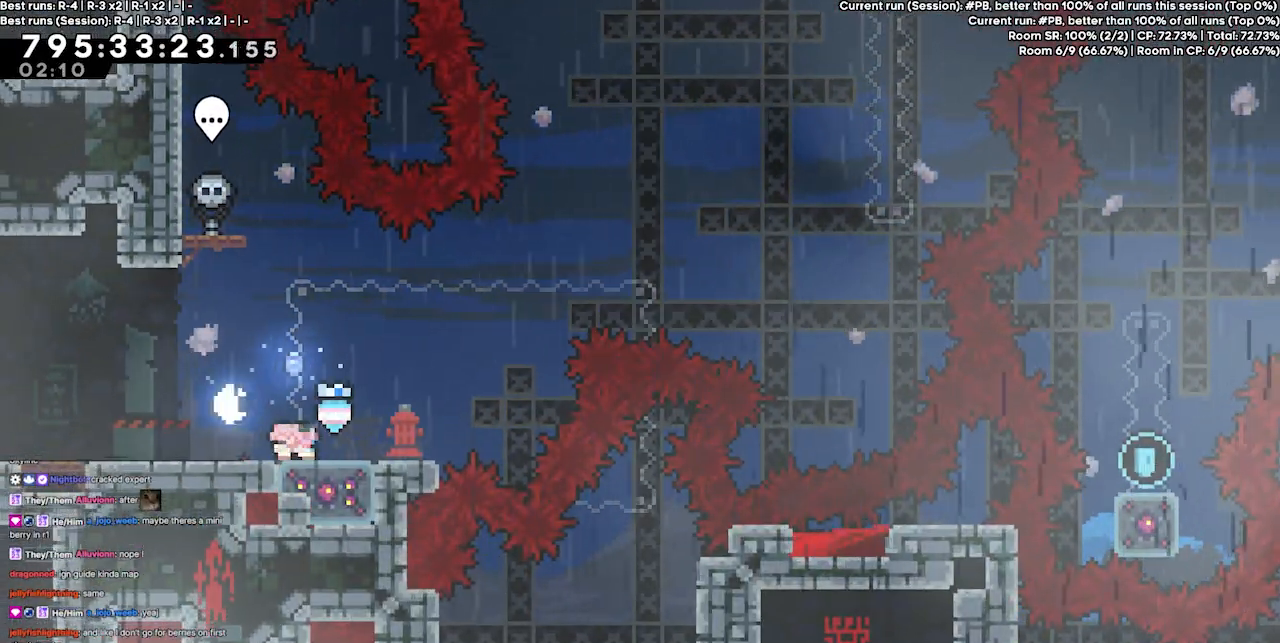
{"keys": ["down"], "events": [[33, "dash", "down"], [167, "dash", "up"]]}
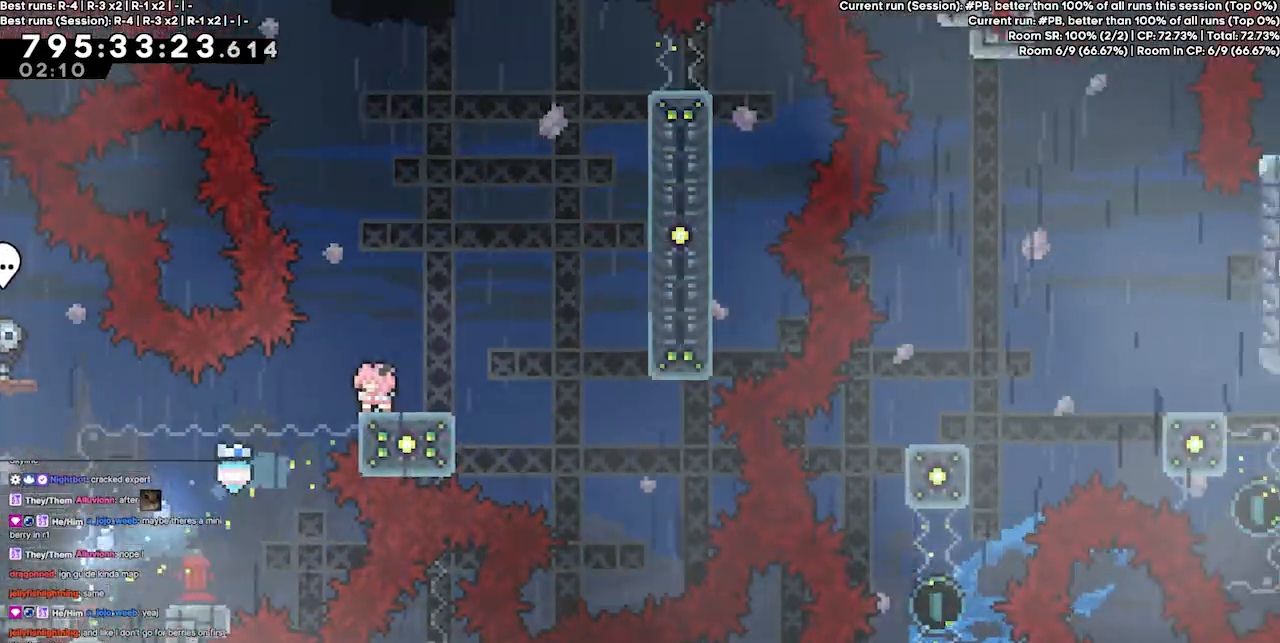
{"keys": ["down"], "events": [[200, "dash", "down"], [333, "dash", "up"]]}
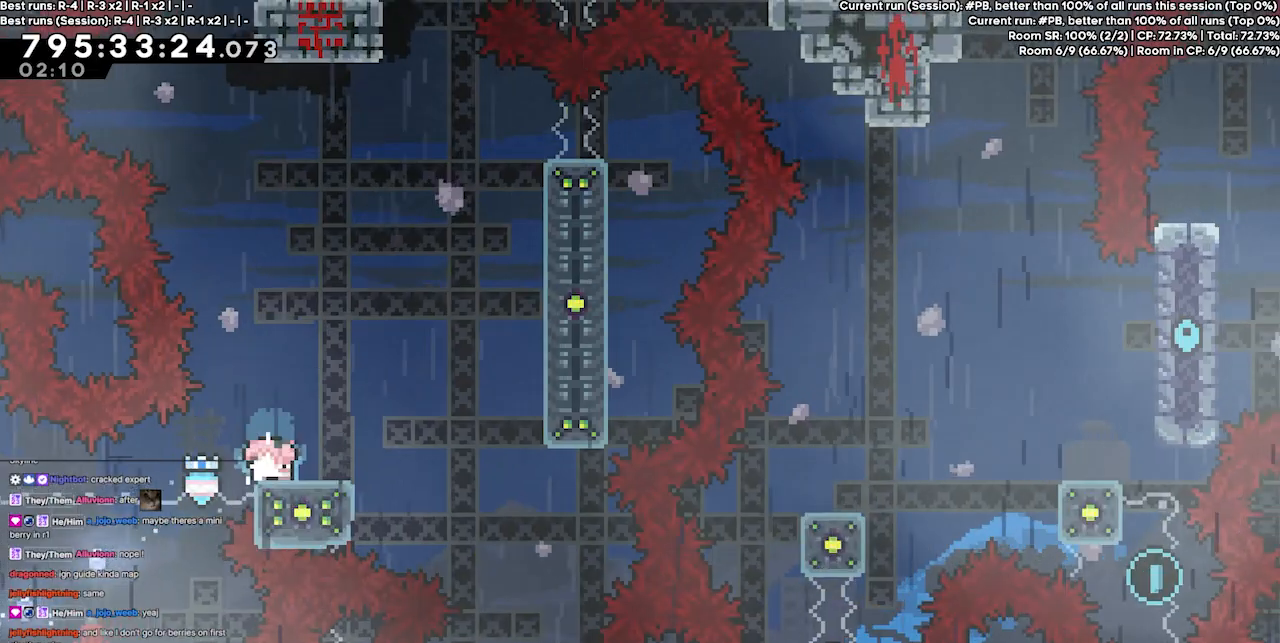
{"keys": ["jump3", "right"], "events": [[67, "down", "up"], [133, "right", "down"], [300, "jump3", "down"]]}
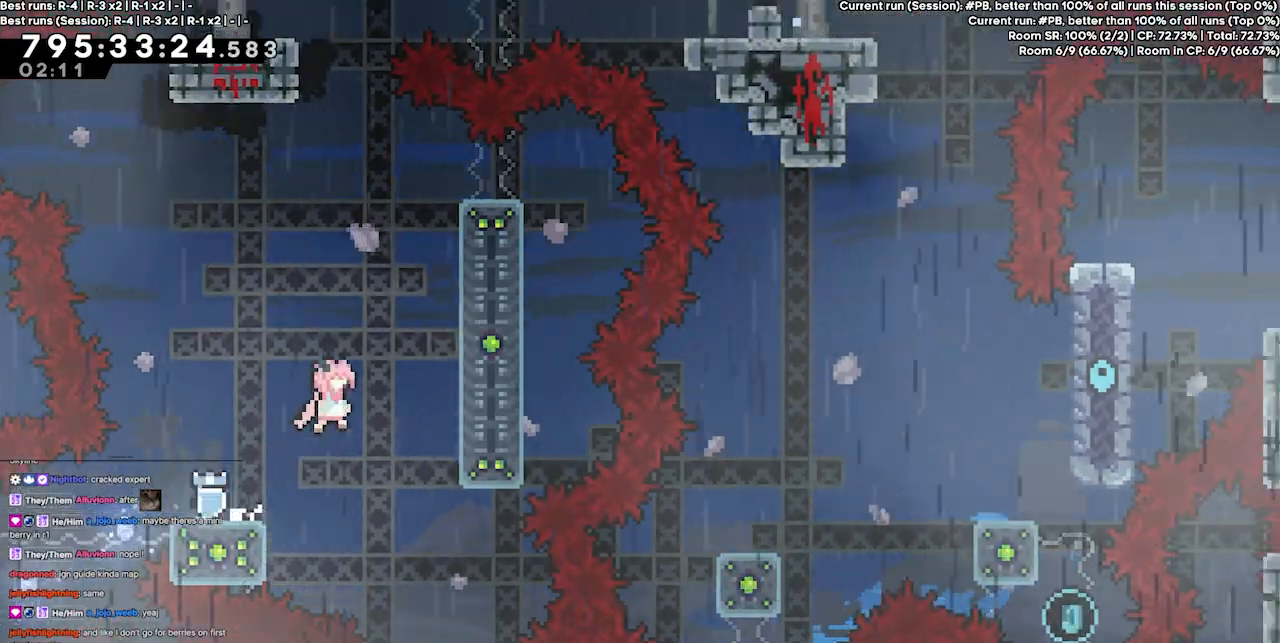
{"keys": ["grab", "left"], "events": [[267, "grab", "down"], [400, "jump3", "up"], [467, "left", "down"], [467, "right", "up"]]}
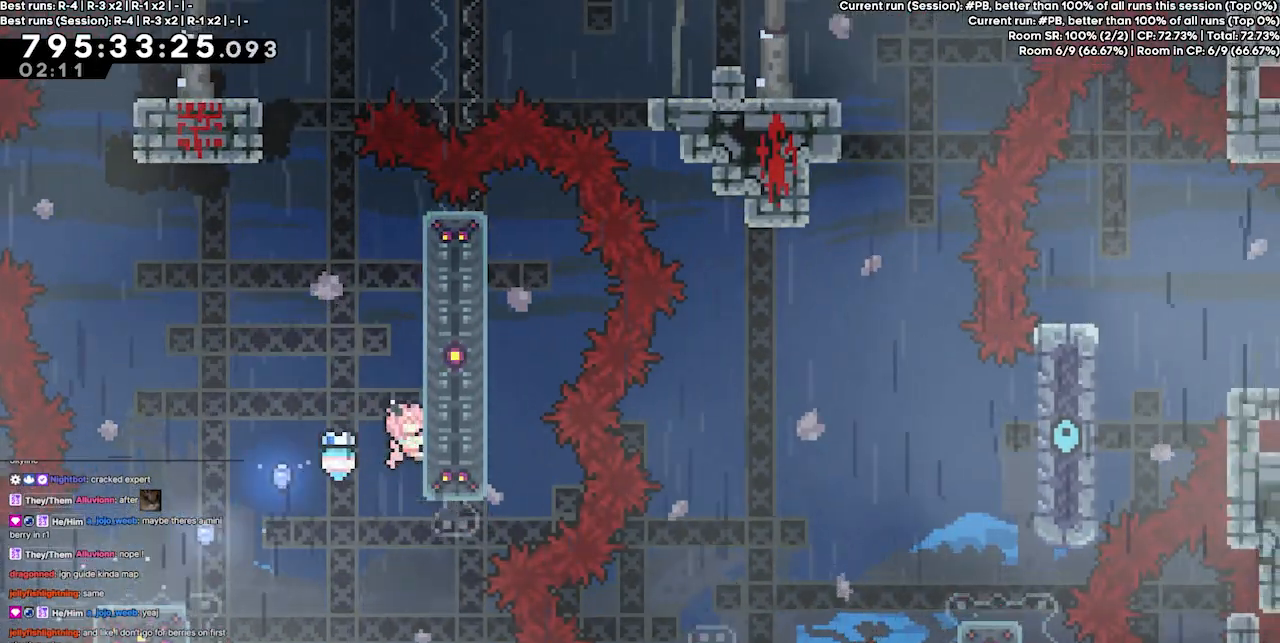
{"keys": ["grab", "jump3"], "events": [[200, "jump3", "down"], [467, "left", "up"]]}
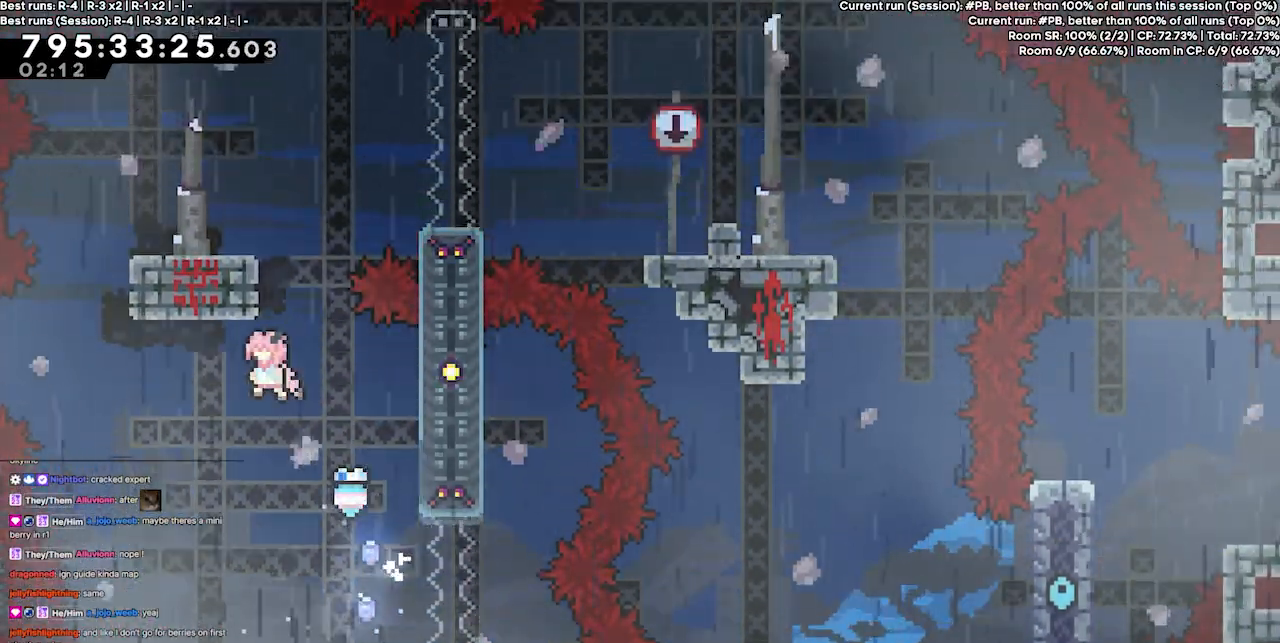
{"keys": ["grab", "left", "up"], "events": [[33, "dash", "down"], [33, "up", "down"], [367, "dash", "up"], [367, "left", "down"], [500, "jump3", "up"]]}
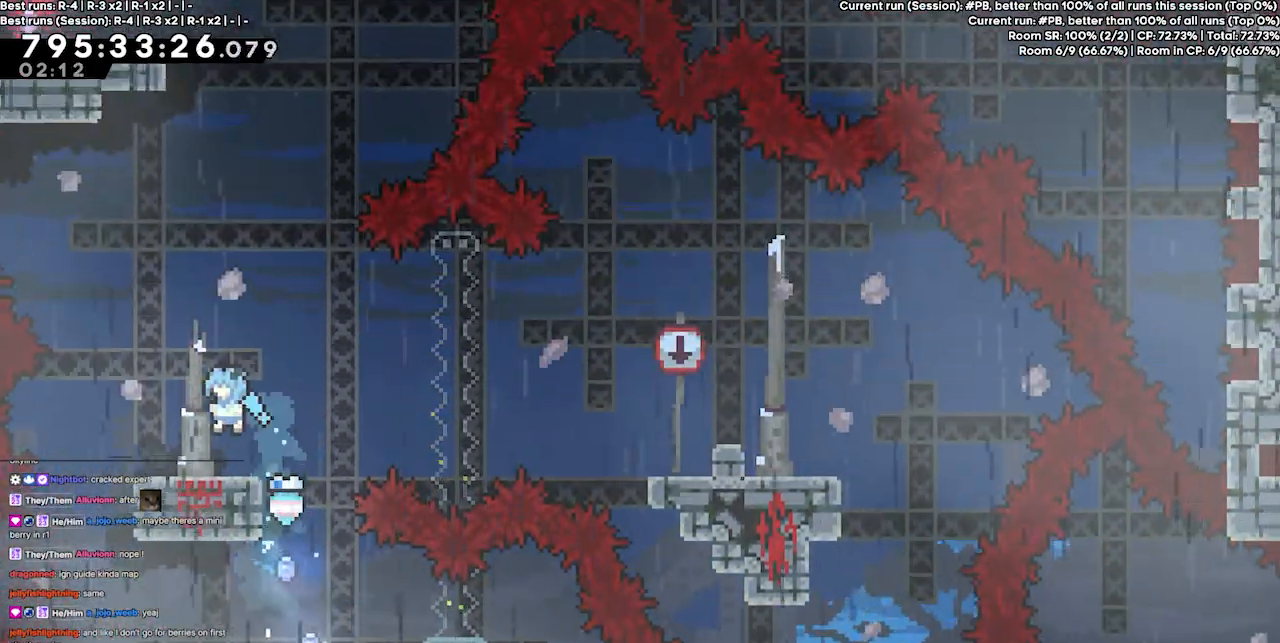
{"keys": ["jump3", "left"], "events": [[100, "grab", "up"], [100, "up", "up"], [133, "left", "up"], [267, "jump3", "down"], [500, "left", "down"]]}
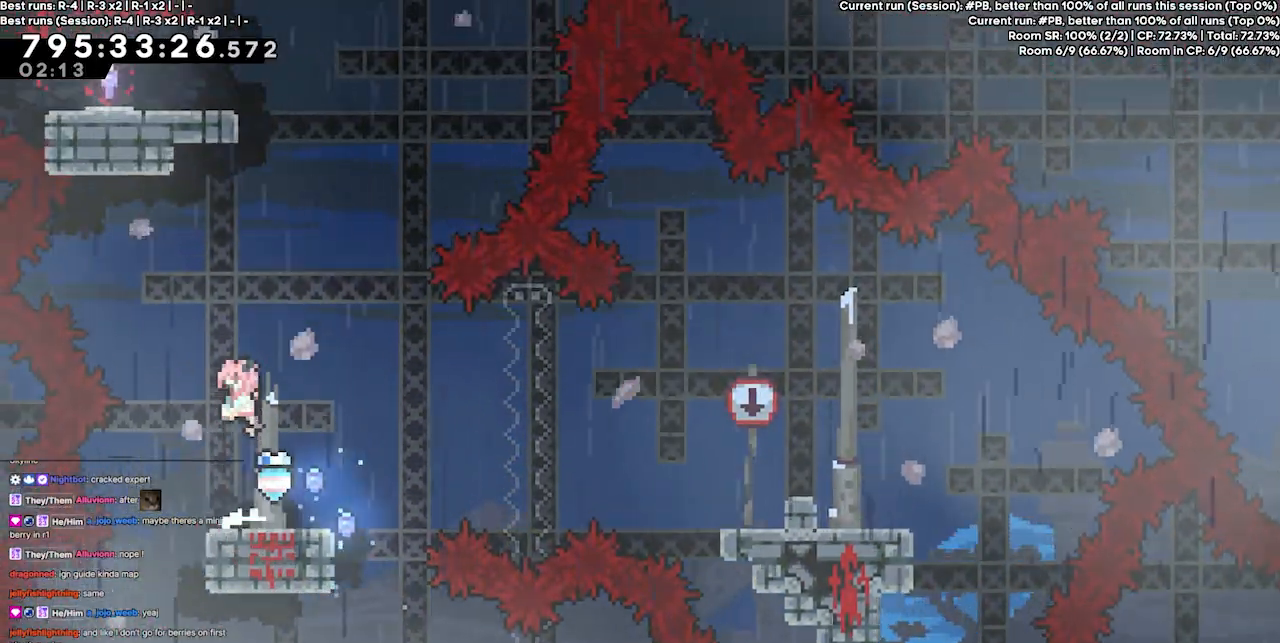
{"keys": ["dash", "up"], "events": [[100, "left", "up"], [200, "up", "down"], [233, "dash", "down"], [300, "jump3", "up"]]}
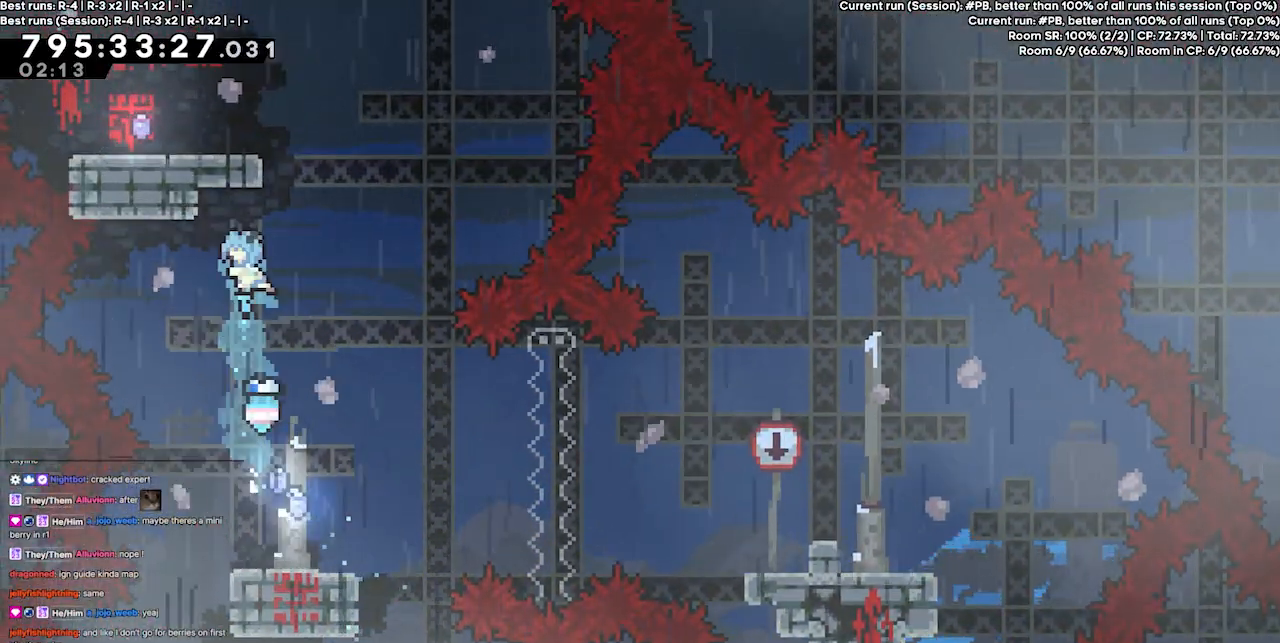
{"keys": [], "events": [[67, "left", "down"], [133, "dash", "up"], [133, "left", "up"], [167, "up", "up"], [400, "right", "down"], [500, "right", "up"]]}
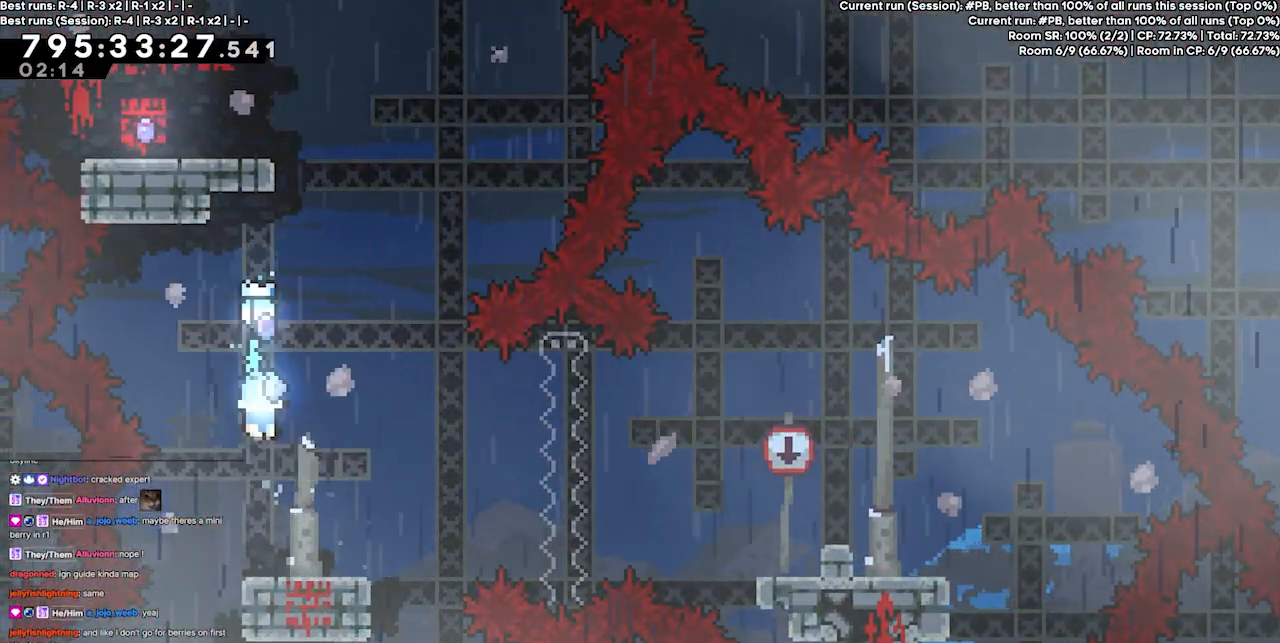
{"keys": ["jump3", "left"], "events": [[333, "jump3", "down"], [467, "left", "down"]]}
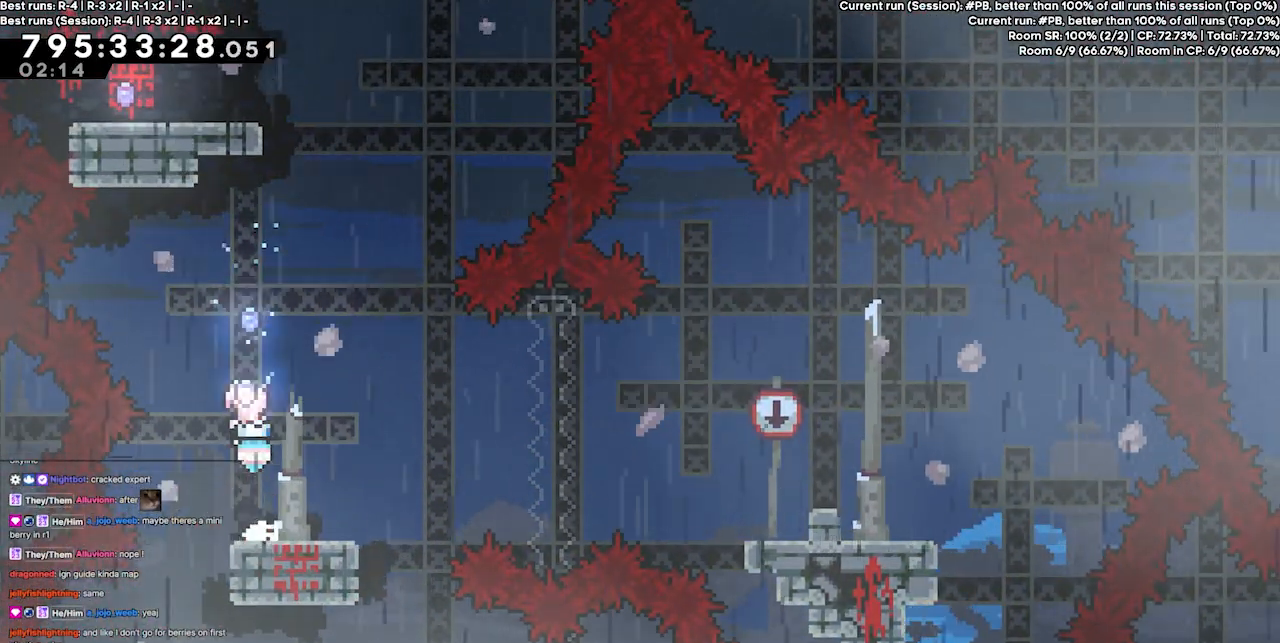
{"keys": ["jump3", "up"], "events": [[100, "left", "up"], [133, "dash", "down"], [133, "up", "down"], [200, "jump3", "up"], [400, "right", "down"], [433, "dash", "up"], [433, "jump3", "down"], [467, "right", "up"]]}
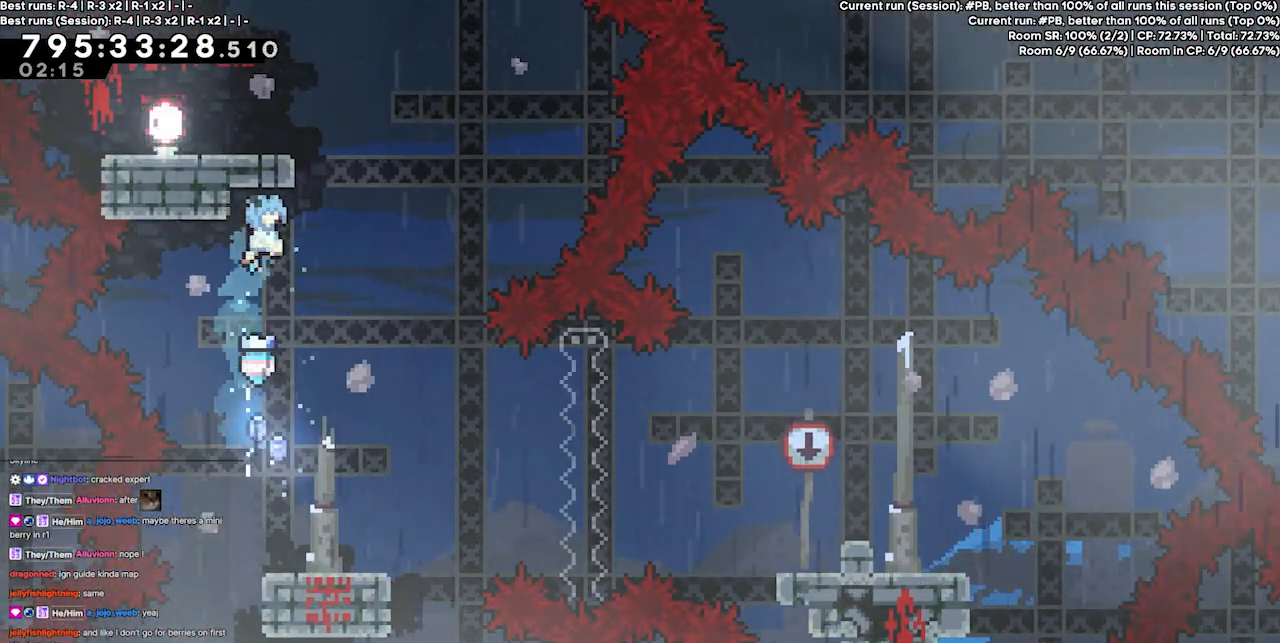
{"keys": ["left"], "events": [[133, "left", "down"], [167, "left", "up"], [267, "right", "down"], [267, "up", "up"], [433, "jump3", "up"], [433, "right", "up"], [500, "left", "down"]]}
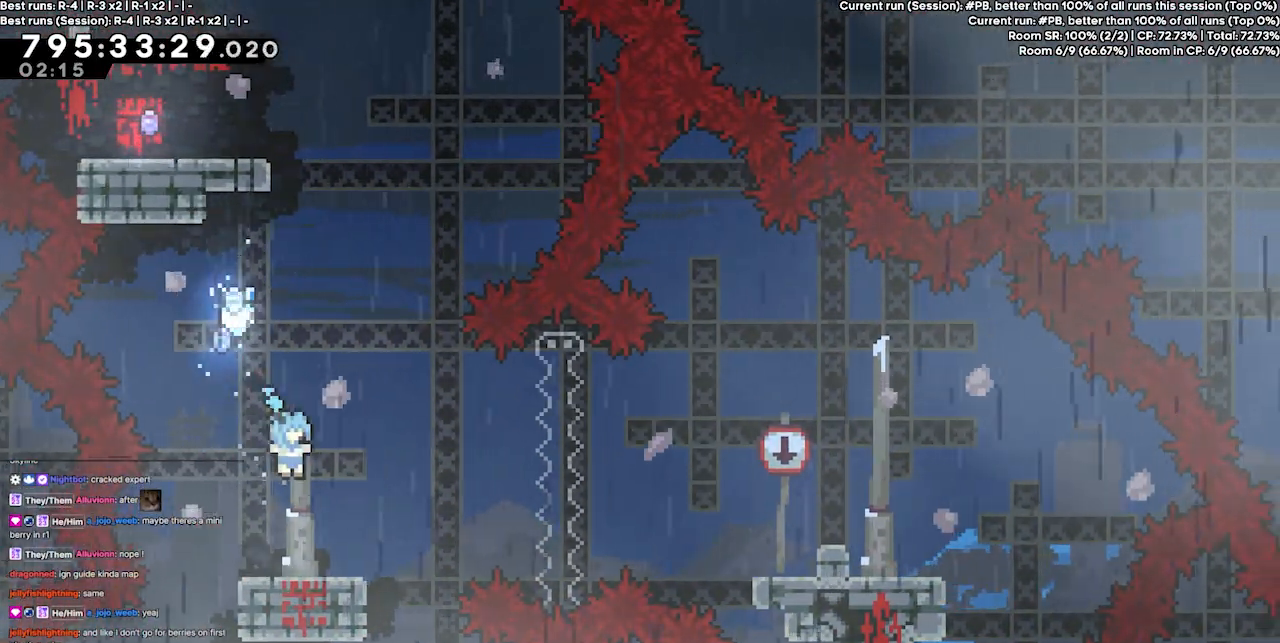
{"keys": ["jump3", "left"], "events": [[167, "left", "up"], [400, "jump3", "down"], [500, "left", "down"]]}
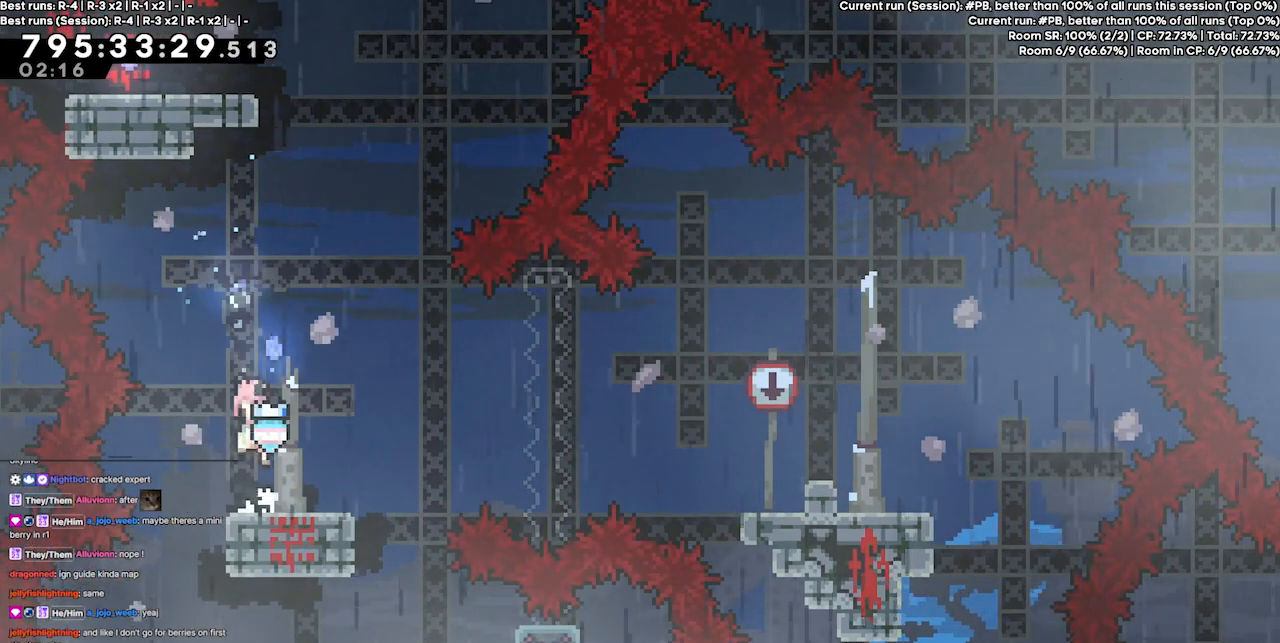
{"keys": ["dash", "up"], "events": [[200, "left", "up"], [233, "dash", "down"], [233, "up", "down"], [300, "jump3", "up"]]}
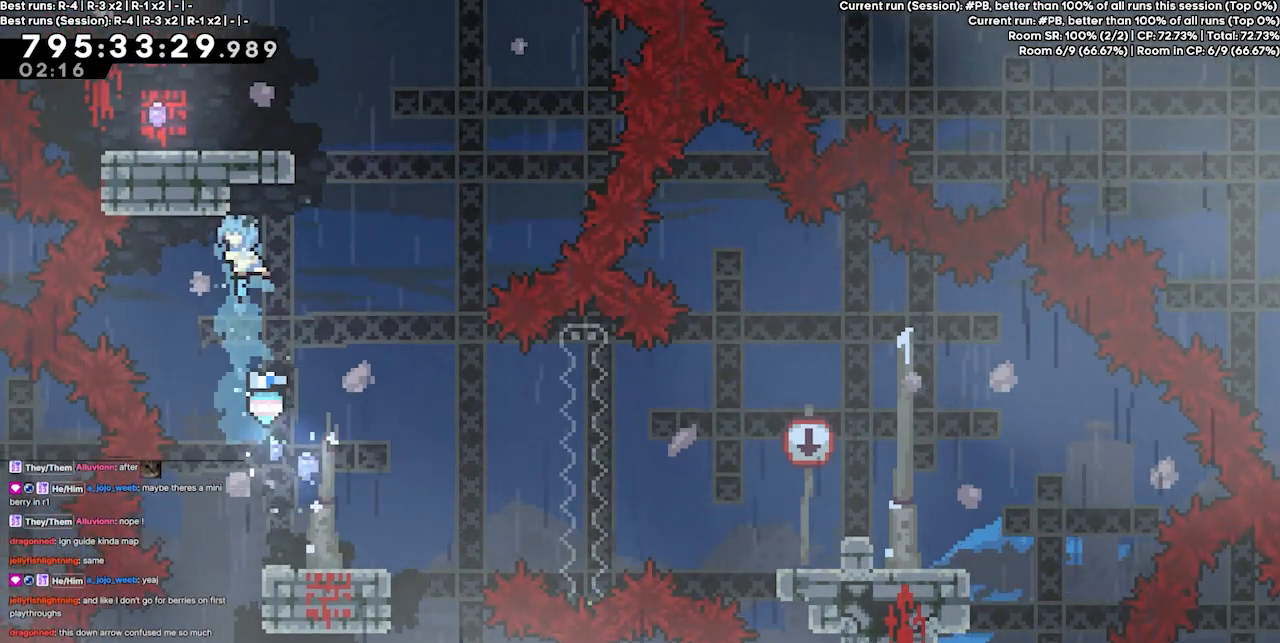
{"keys": [], "events": [[33, "dash", "up"], [67, "jump3", "down"], [167, "up", "up"], [200, "right", "down"], [367, "jump3", "up"], [433, "right", "up"]]}
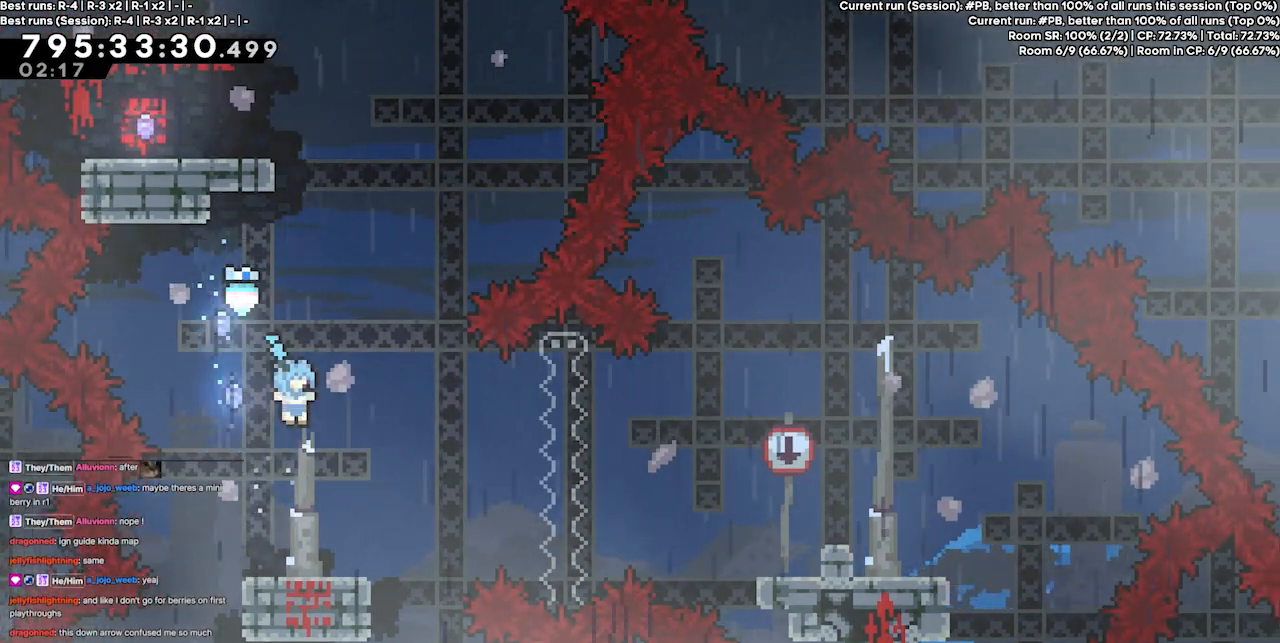
{"keys": [], "events": []}
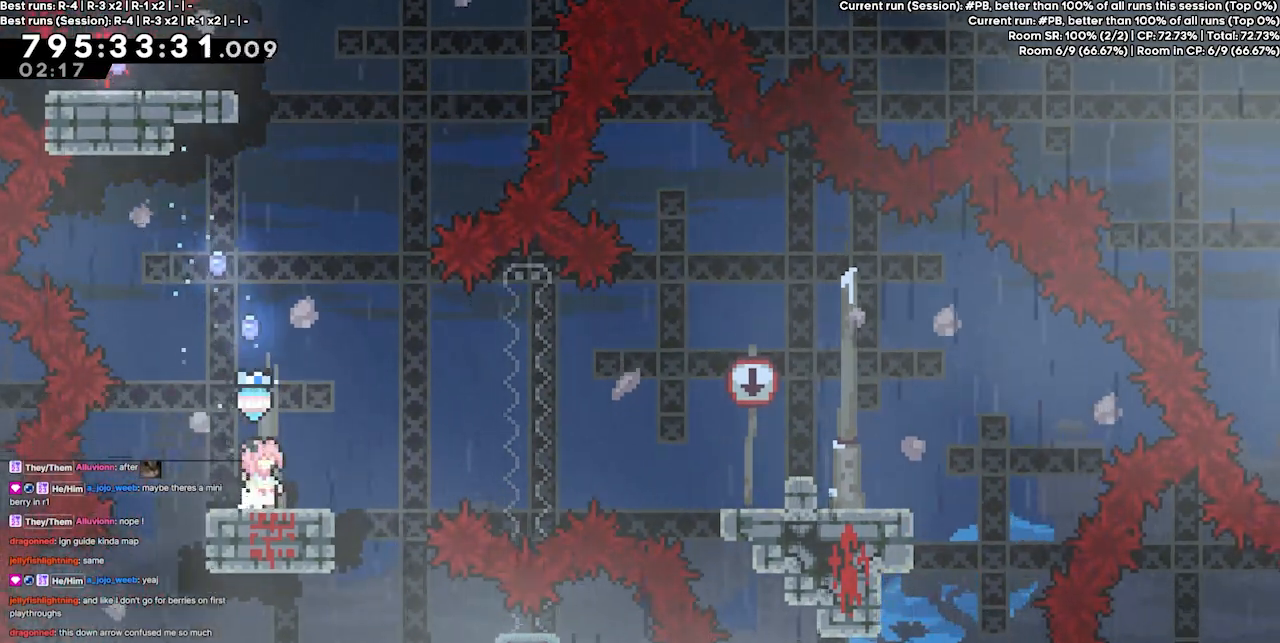
{"keys": [], "events": []}
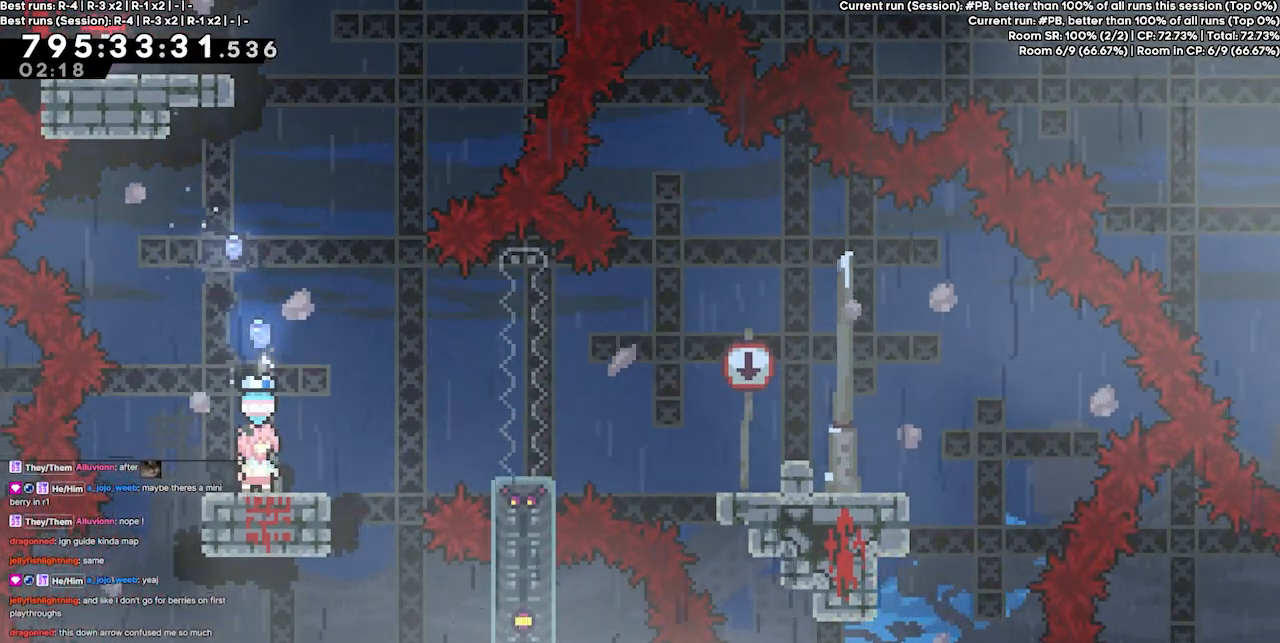
{"keys": [], "events": []}
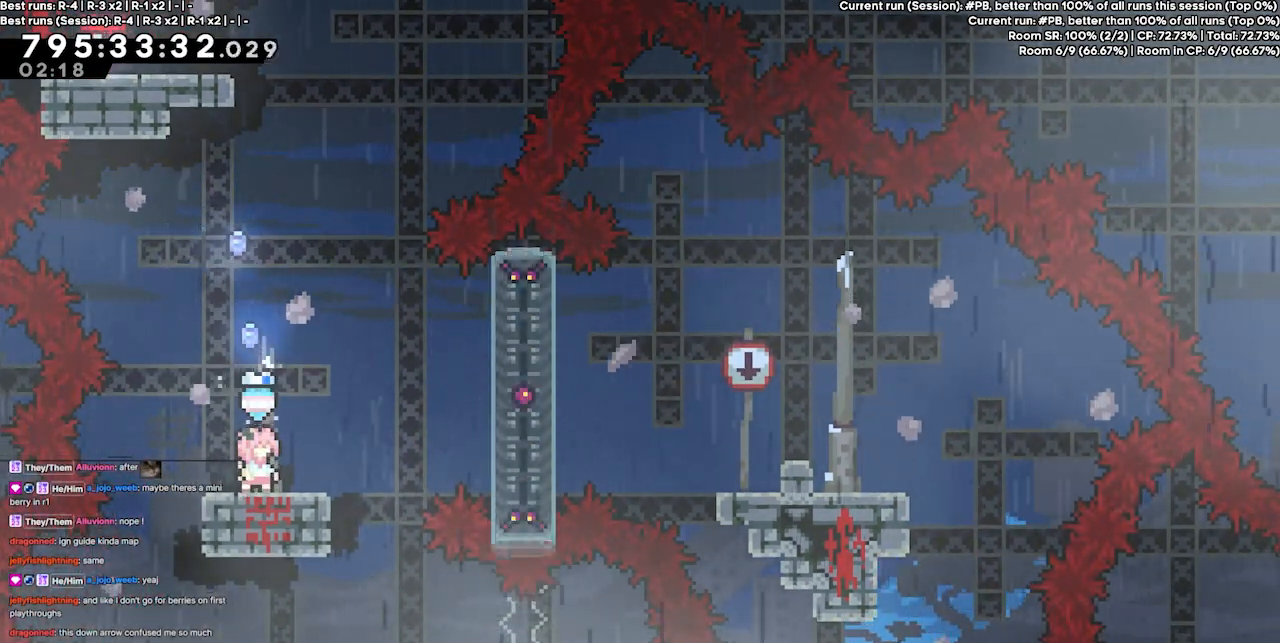
{"keys": ["jump3", "right"], "events": [[133, "right", "down"], [333, "jump3", "down"]]}
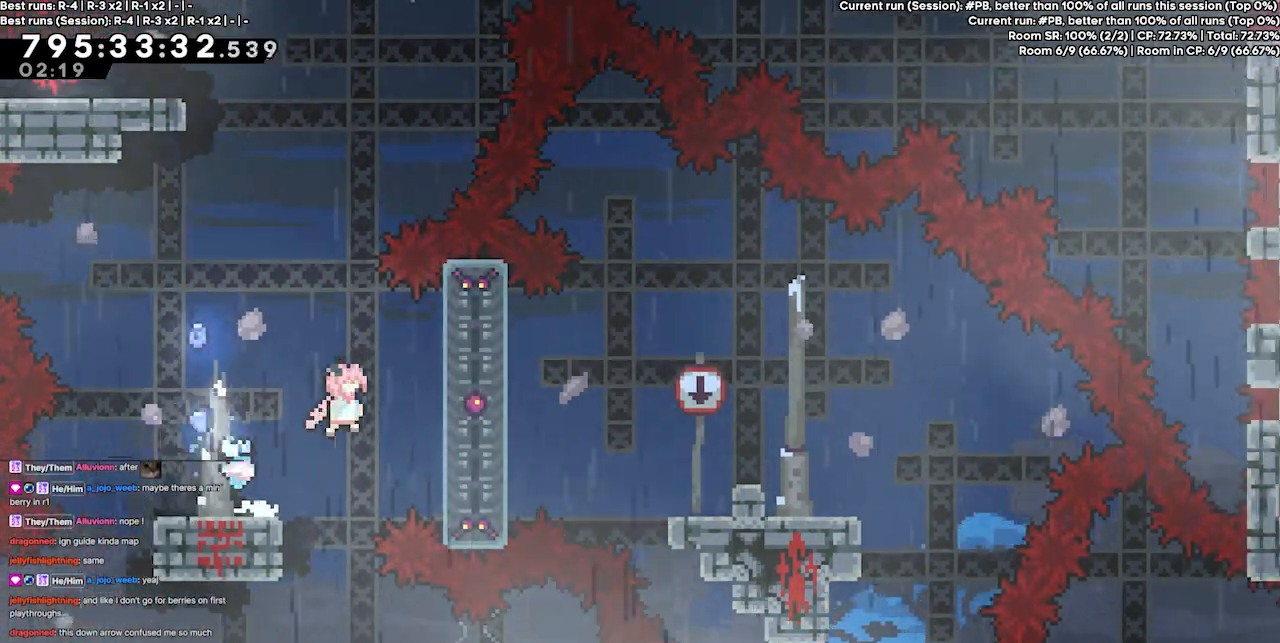
{"keys": ["grab"], "events": [[300, "grab", "down"], [400, "right", "up"], [433, "jump3", "up"]]}
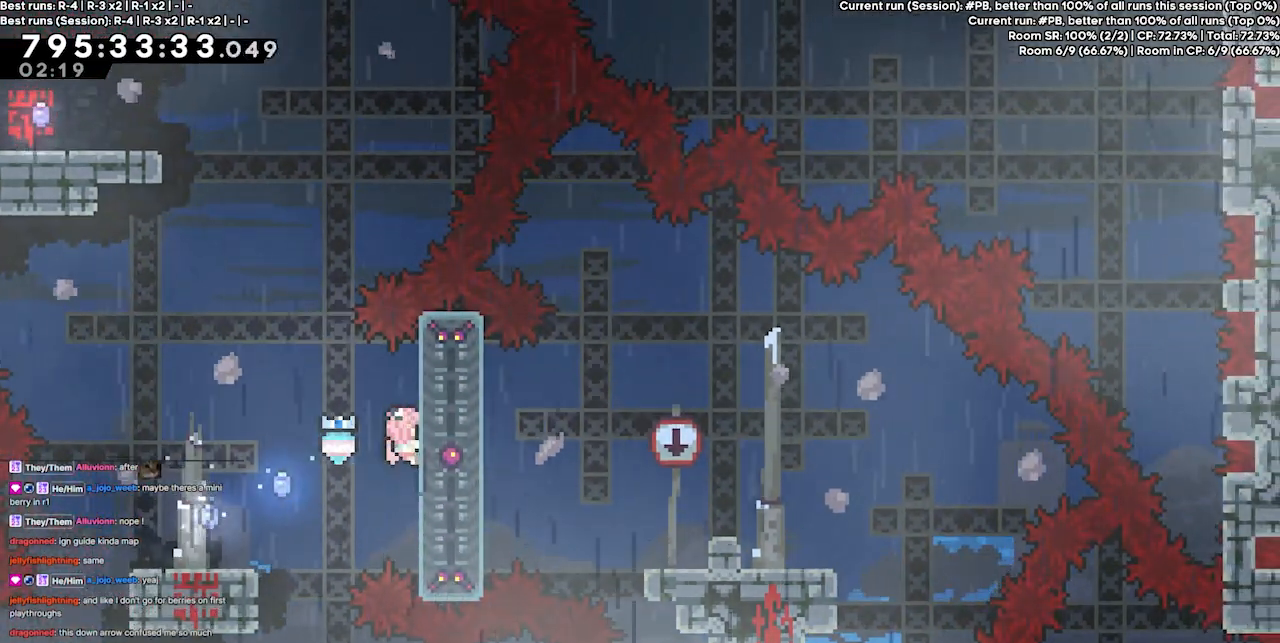
{"keys": ["grab", "jump3", "left"], "events": [[67, "left", "down"], [200, "jump3", "down"]]}
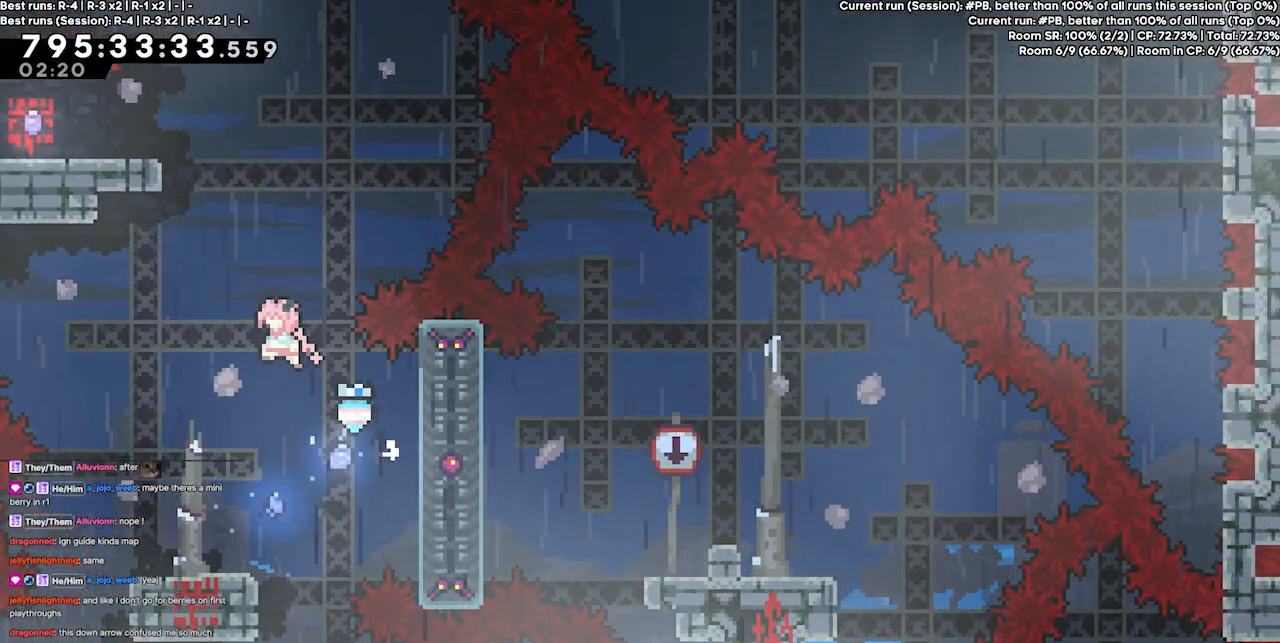
{"keys": ["grab", "left", "up"], "events": [[133, "left", "up"], [200, "dash", "down"], [200, "up", "down"], [333, "left", "down"], [400, "jump3", "up"], [500, "dash", "up"]]}
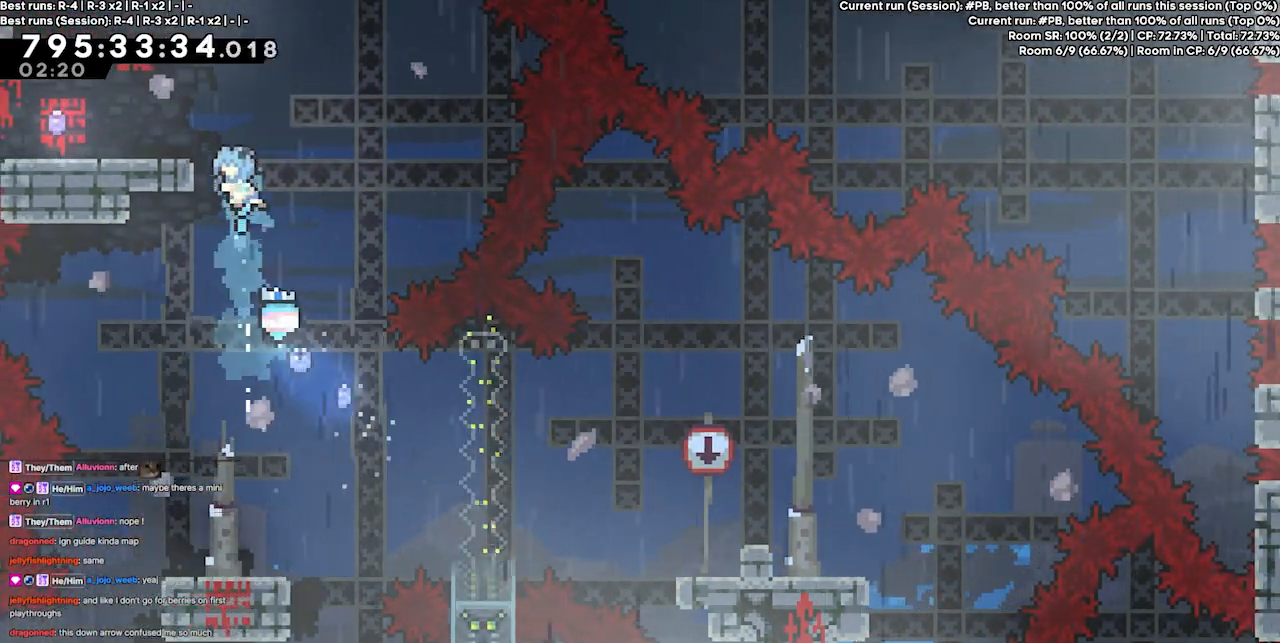
{"keys": ["left"], "events": [[167, "jump3", "down"], [300, "grab", "up"], [300, "jump3", "up"], [433, "up", "up"]]}